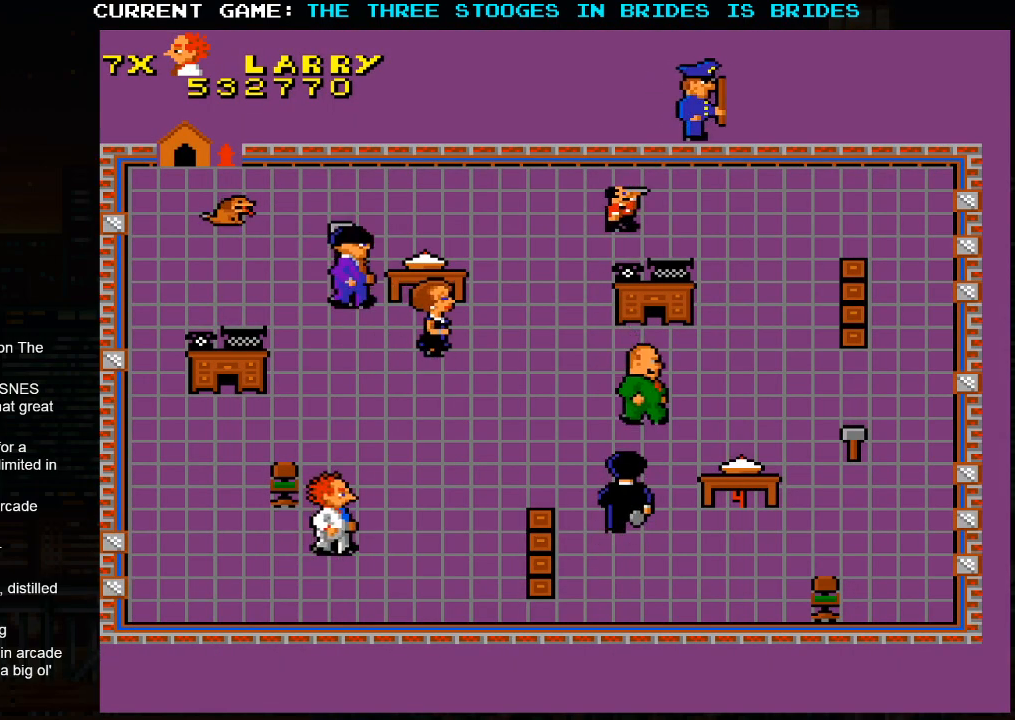
Gameplay with a controller (arcade stick); each line is a JSON object with the inputs held at the frame after it (dt_ms = milliseconds from this image to that frame). "events" lists button and stick changes between this image and that frame as [ms after this image, input, new state], when the widget could be followed in between. Not read: L3 R3.
{"dt_ms": 500, "buttons": [], "left_stick": "up-left", "events": [[467, "left_stick", "up-left"]]}
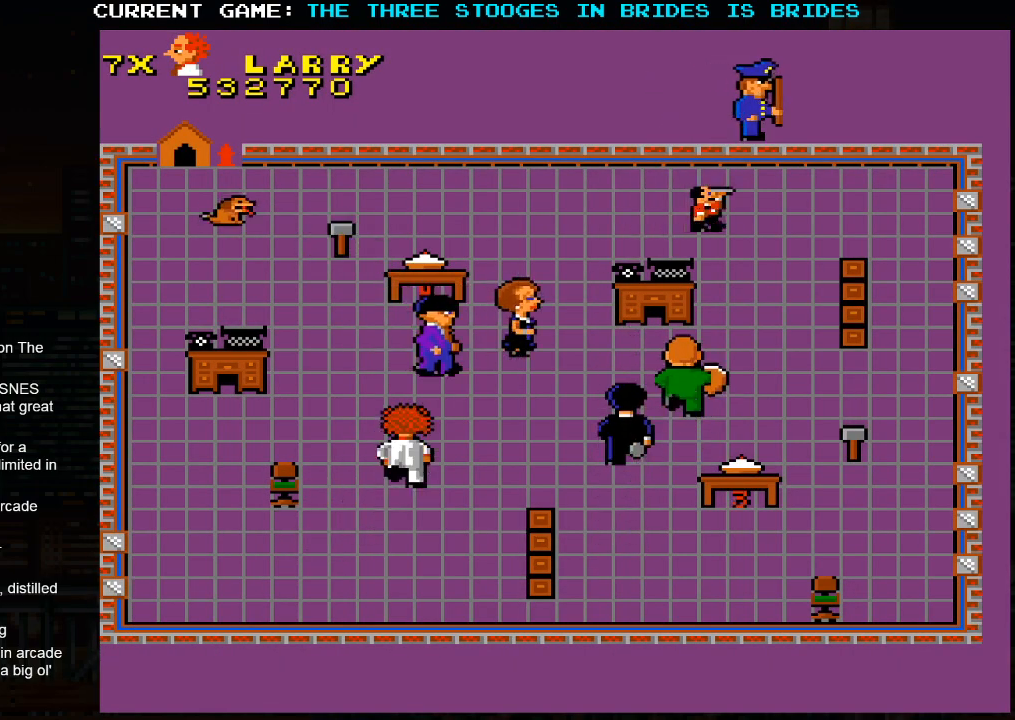
{"dt_ms": 500, "buttons": [], "left_stick": "up-left", "events": []}
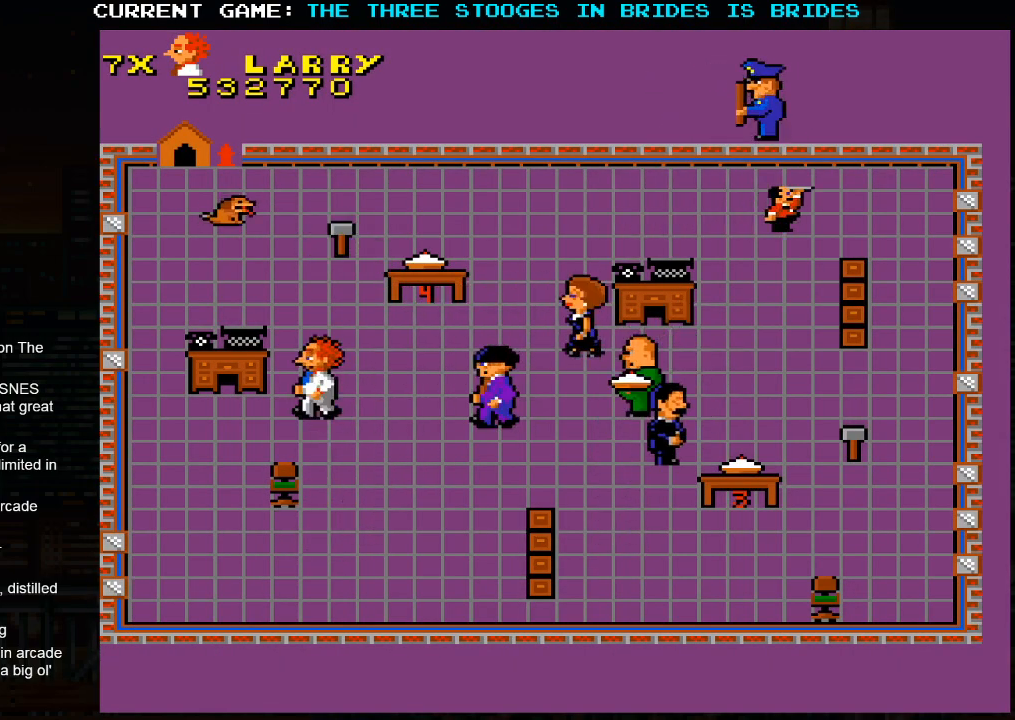
{"dt_ms": 500, "buttons": [], "left_stick": "up", "events": [[67, "left_stick", "up"]]}
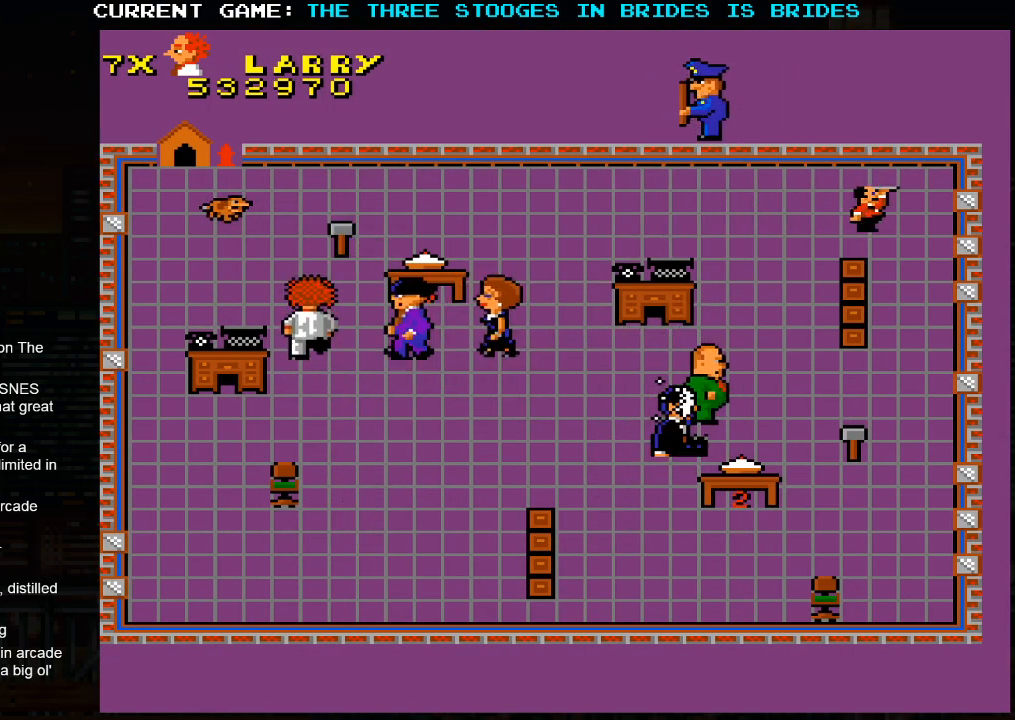
{"dt_ms": 500, "buttons": [], "left_stick": "up", "events": []}
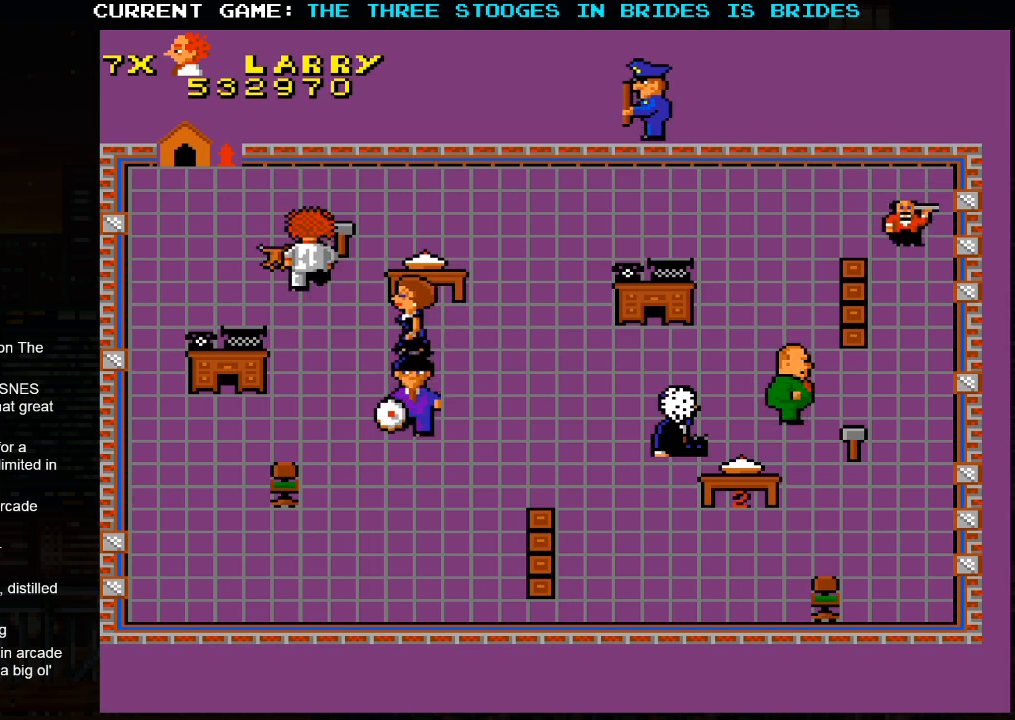
{"dt_ms": 500, "buttons": [], "left_stick": "down-right", "events": [[233, "left_stick", "right"], [350, "left_stick", "down-right"]]}
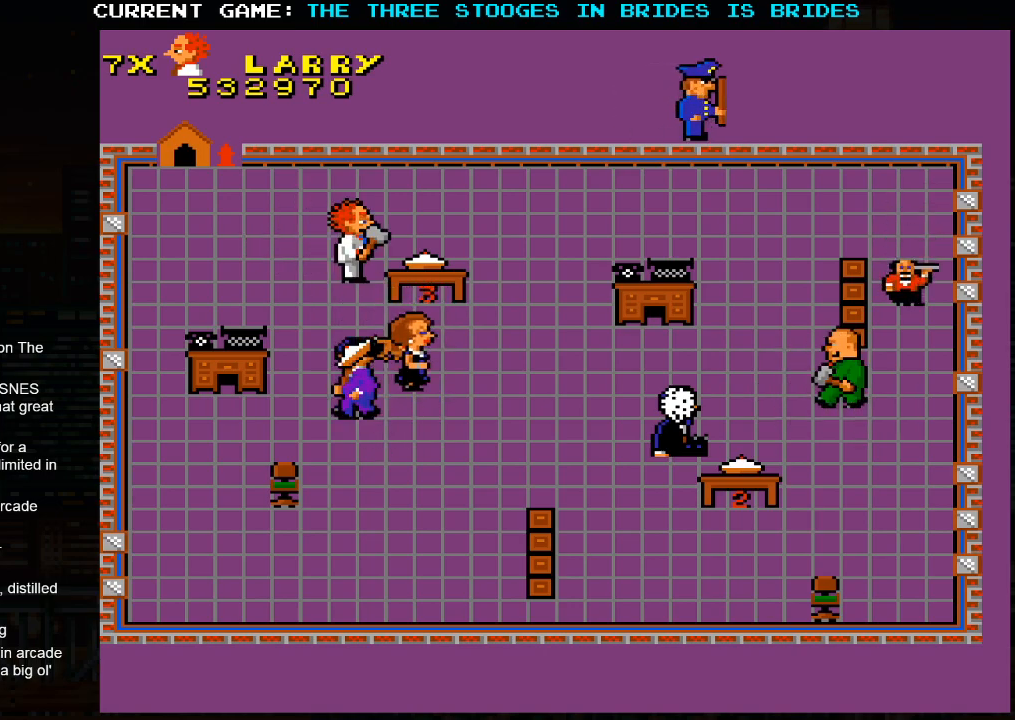
{"dt_ms": 500, "buttons": [], "left_stick": "center", "events": [[33, "left_stick", "down"], [250, "left_stick", "center"]]}
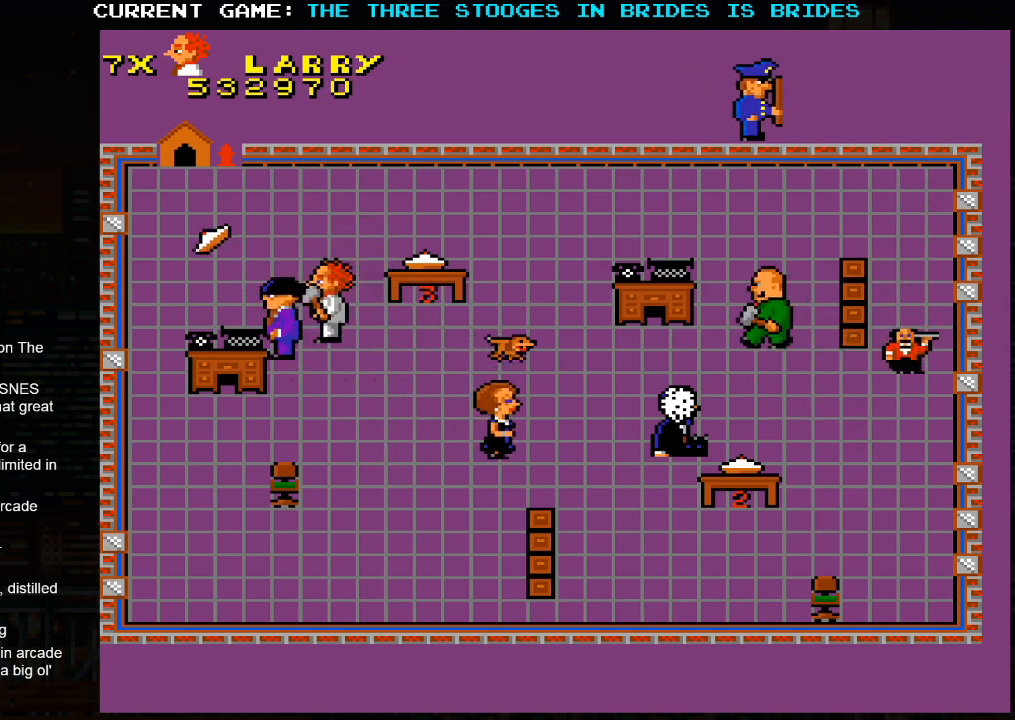
{"dt_ms": 500, "buttons": [], "left_stick": "left", "events": [[350, "left_stick", "left"]]}
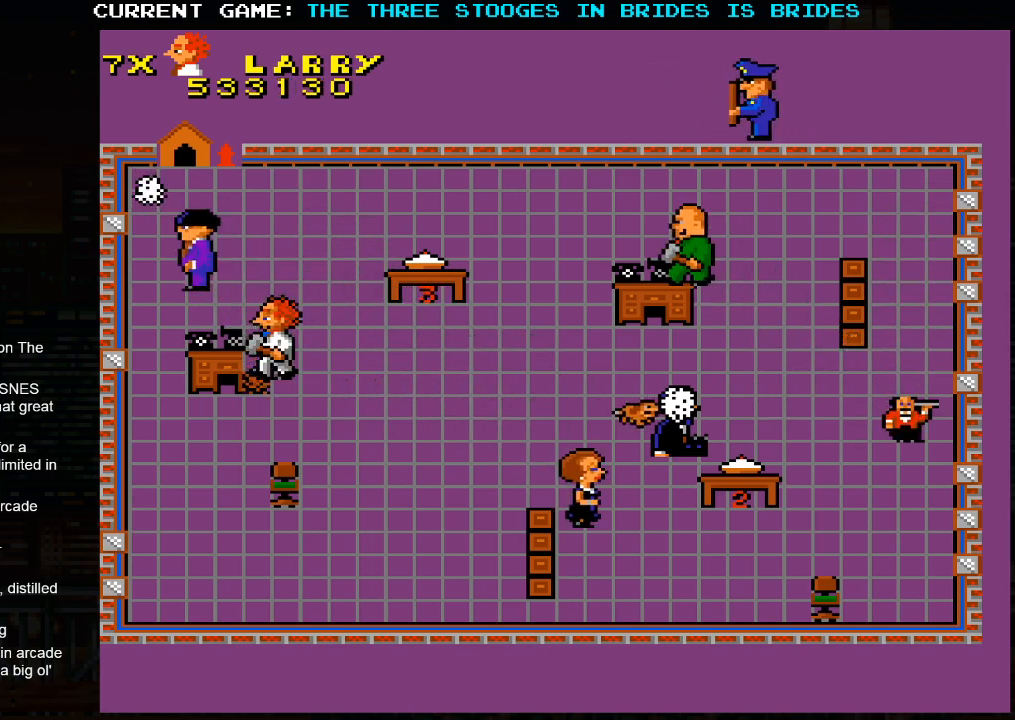
{"dt_ms": 1000, "buttons": [], "left_stick": "right"}
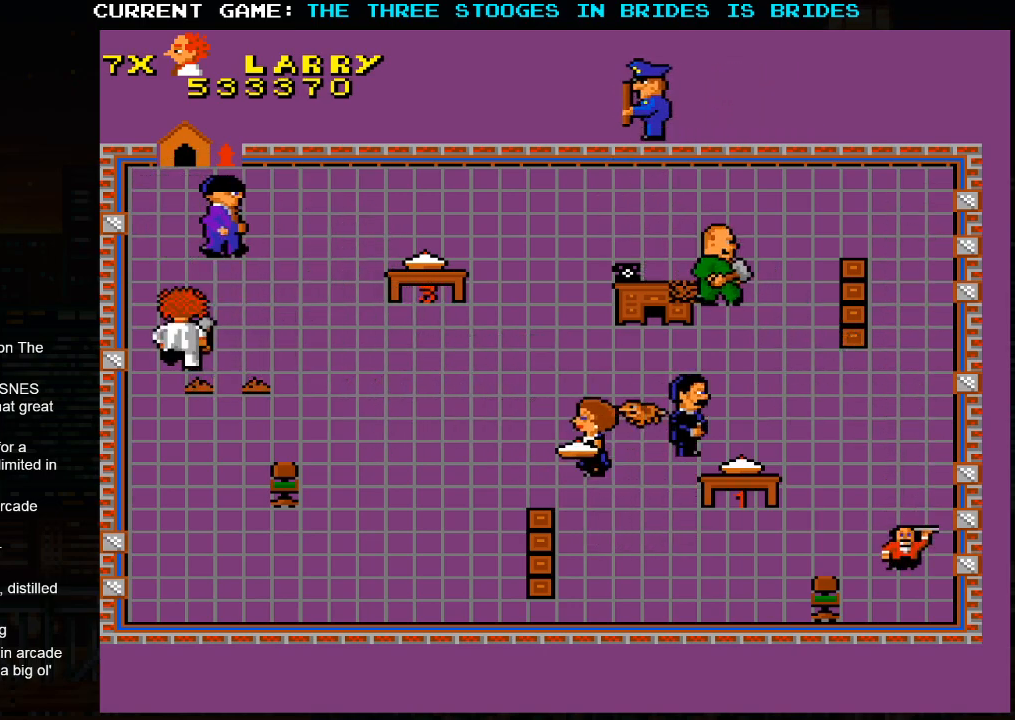
{"dt_ms": 500, "buttons": [], "left_stick": "down", "events": [[100, "left_stick", "down-right"], [233, "left_stick", "down"]]}
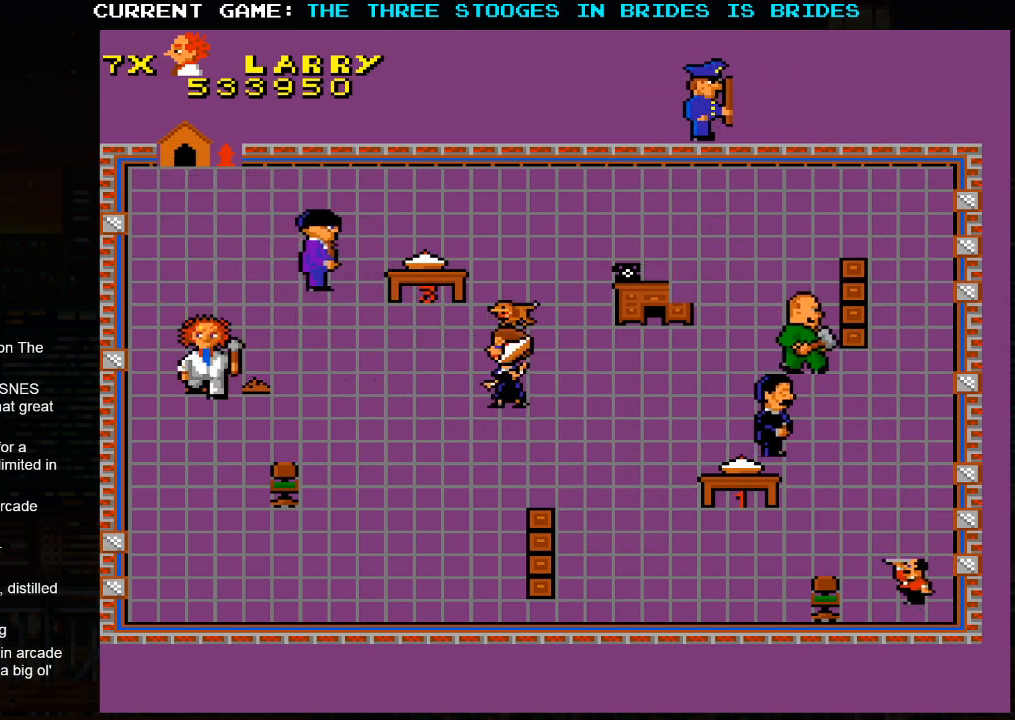
{"dt_ms": 500, "buttons": [], "left_stick": "down-right", "events": [[83, "left_stick", "down-right"]]}
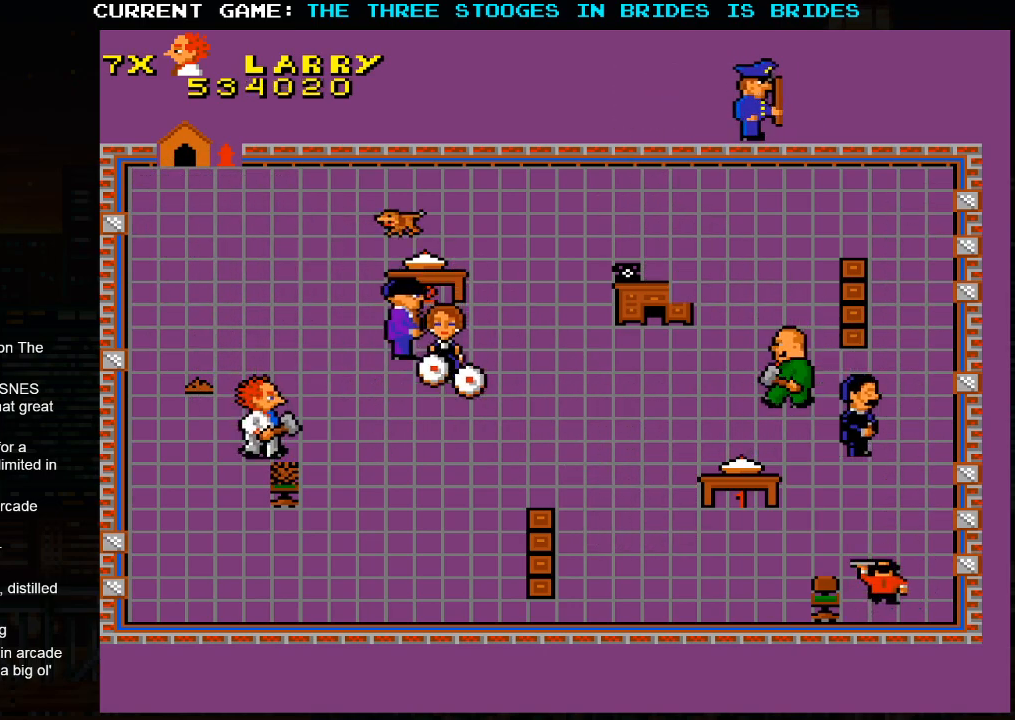
{"dt_ms": 500, "buttons": [], "left_stick": "up-left", "events": [[300, "left_stick", "center"], [383, "left_stick", "left"], [450, "left_stick", "up-left"]]}
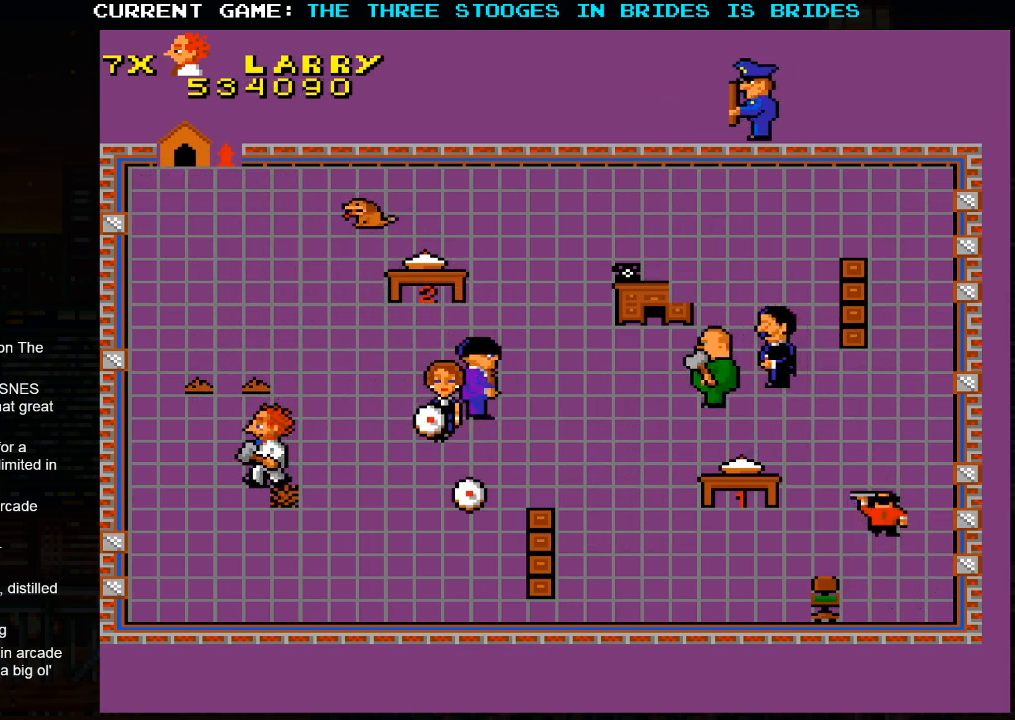
{"dt_ms": 1000, "buttons": [], "left_stick": "down-right"}
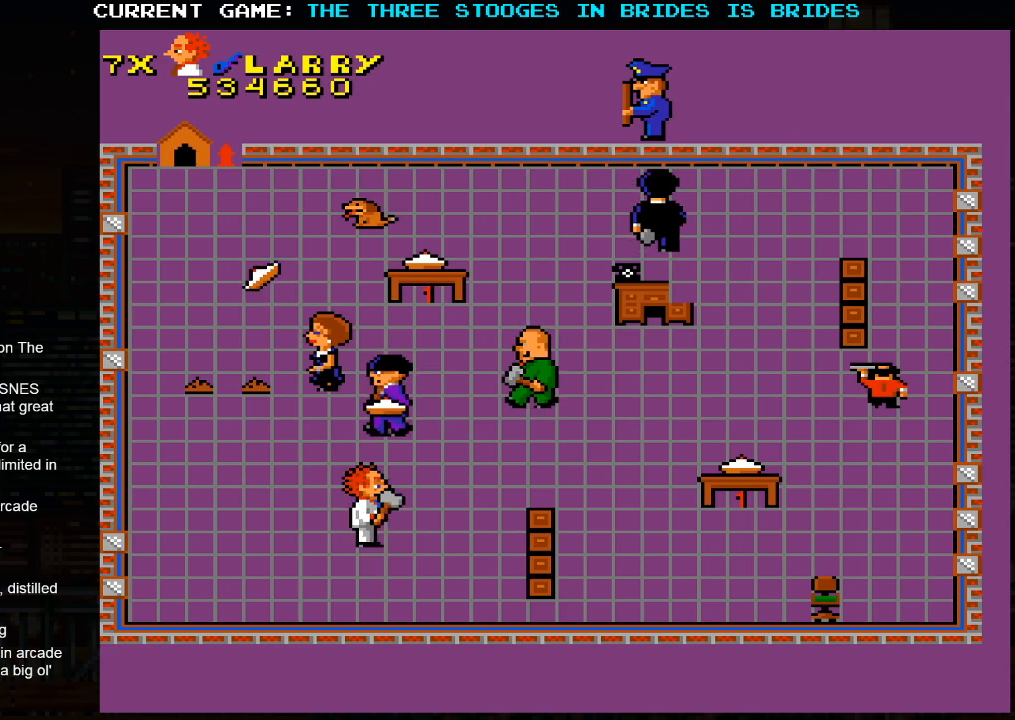
{"dt_ms": 500, "buttons": [], "left_stick": "right", "events": [[367, "left_stick", "right"]]}
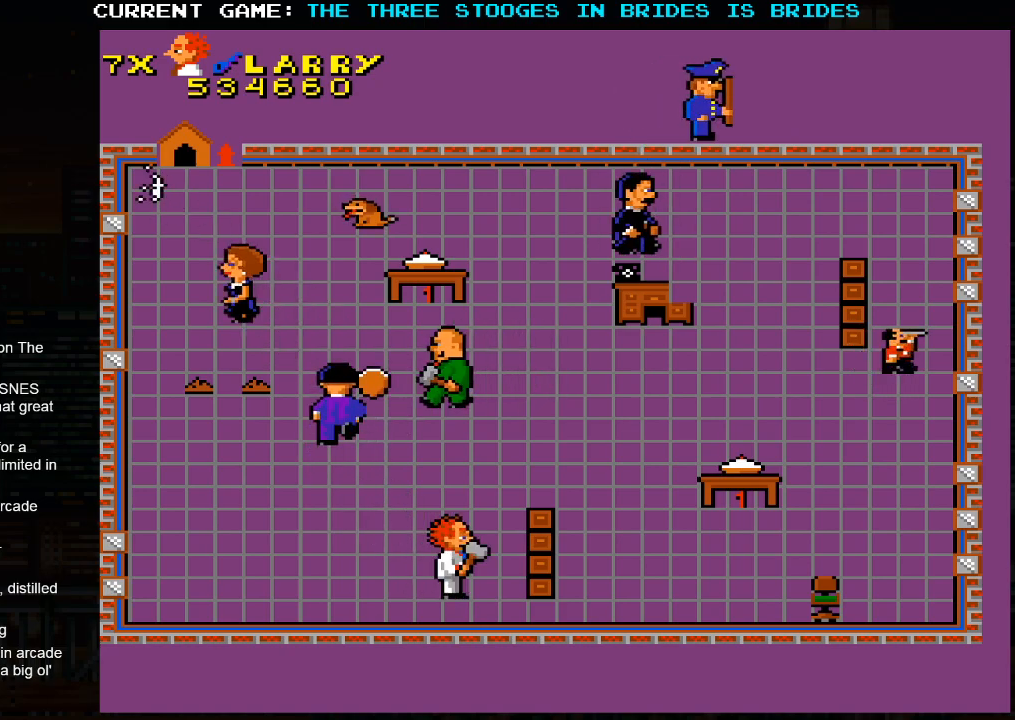
{"dt_ms": 500, "buttons": [], "left_stick": "right", "events": []}
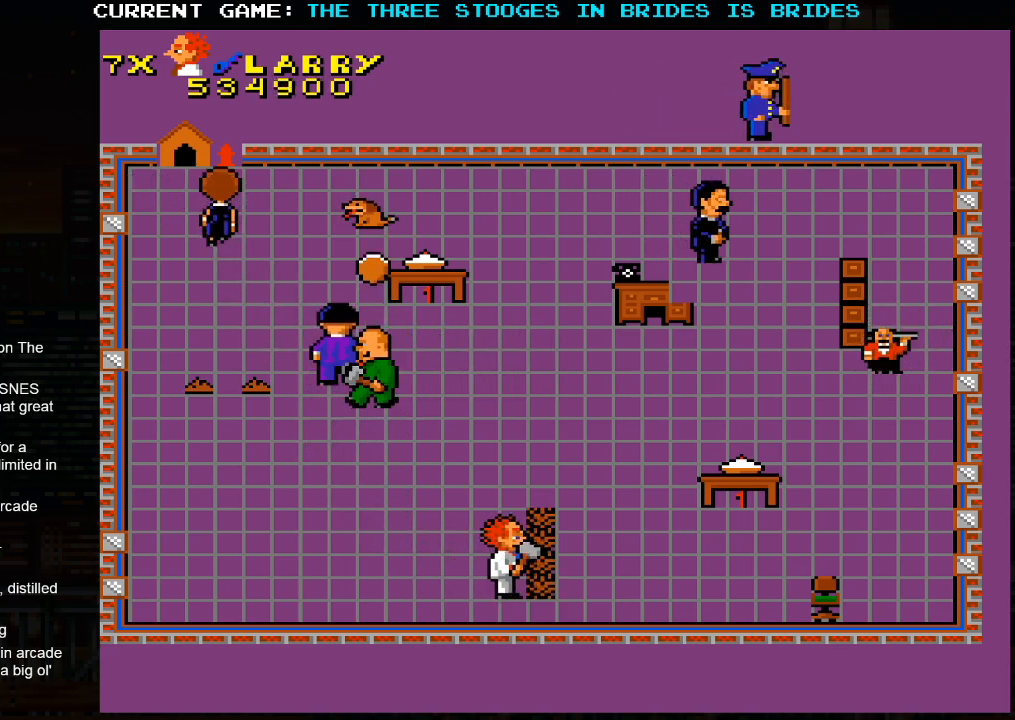
{"dt_ms": 500, "buttons": [], "left_stick": "up-right", "events": [[133, "left_stick", "up-right"], [283, "left_stick", "up-left"], [467, "left_stick", "up-right"]]}
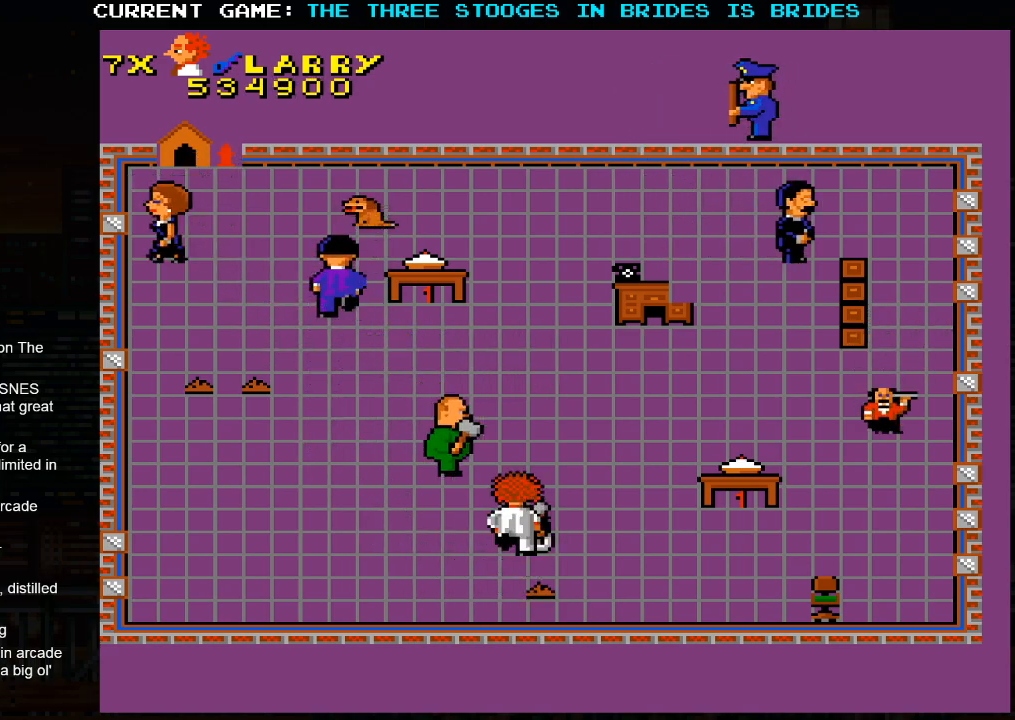
{"dt_ms": 500, "buttons": [], "left_stick": "up-left", "events": [[50, "left_stick", "down-right"], [167, "left_stick", "center"], [433, "left_stick", "left"], [483, "left_stick", "up-left"]]}
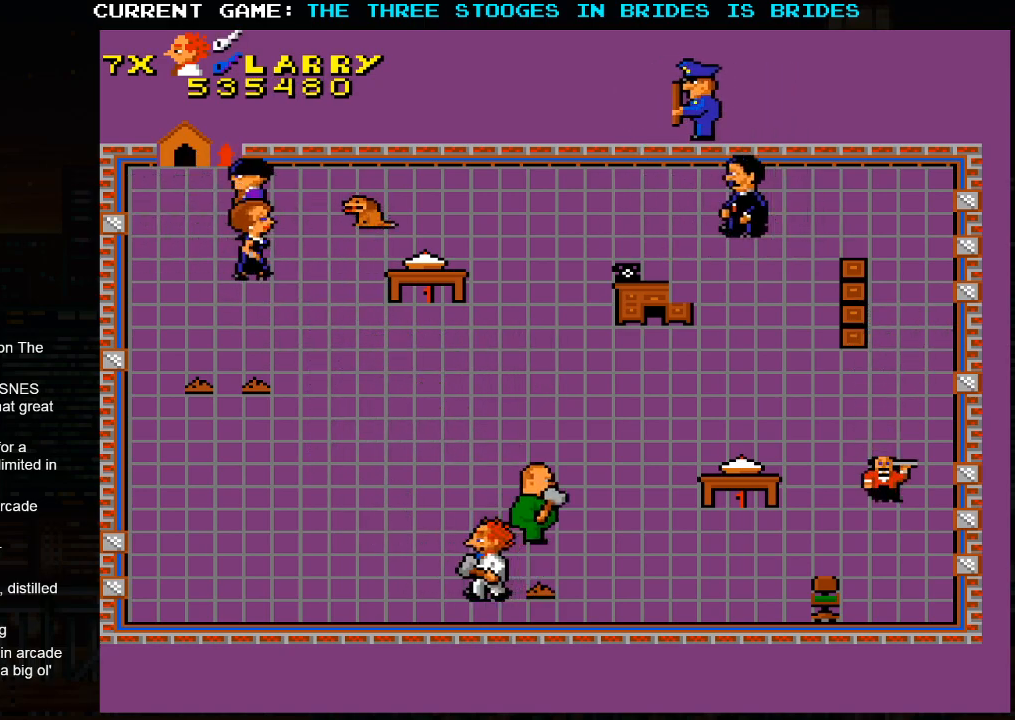
{"dt_ms": 500, "buttons": [], "left_stick": "up-right", "events": [[400, "left_stick", "up-right"]]}
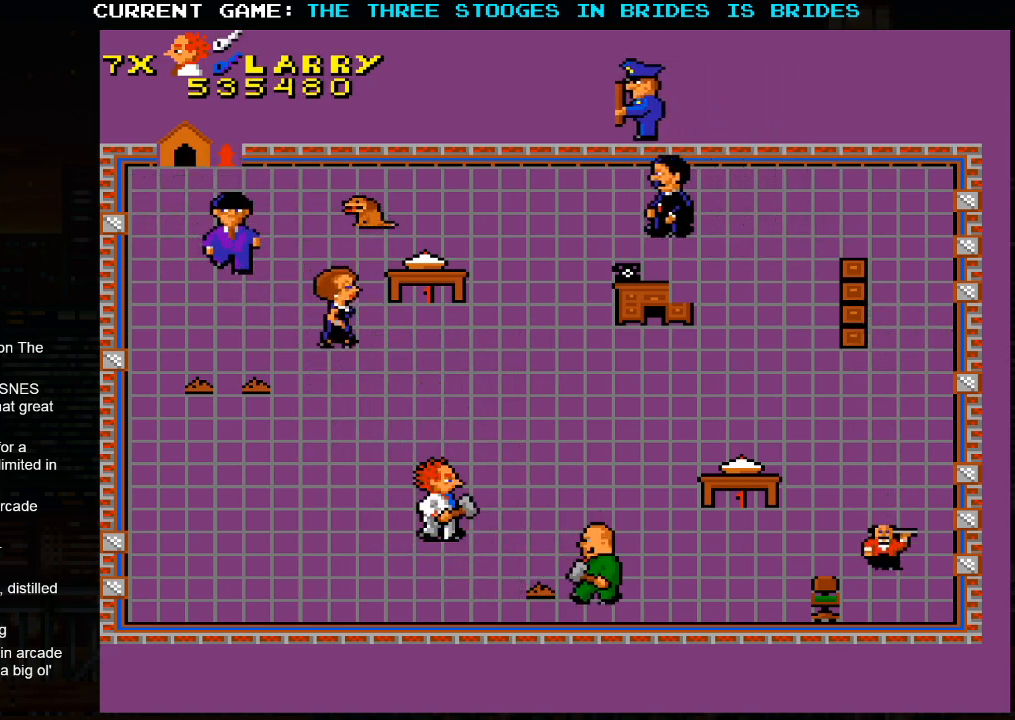
{"dt_ms": 500, "buttons": [], "left_stick": "down-right", "events": [[450, "left_stick", "down-right"]]}
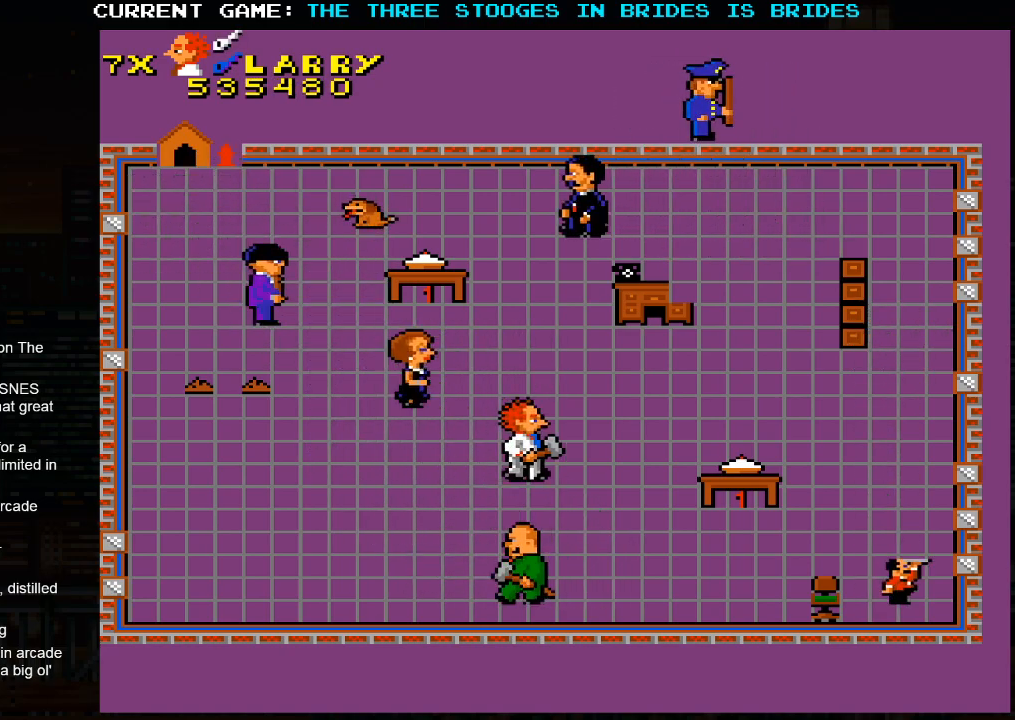
{"dt_ms": 500, "buttons": [], "left_stick": "down-right", "events": []}
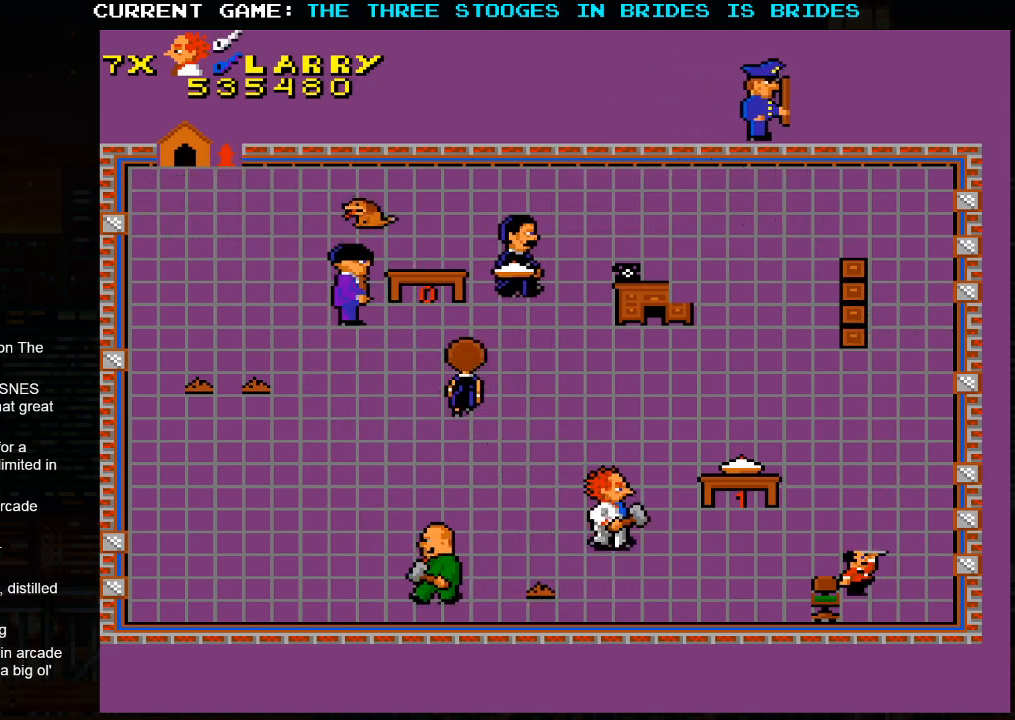
{"dt_ms": 500, "buttons": [], "left_stick": "right", "events": [[417, "left_stick", "right"]]}
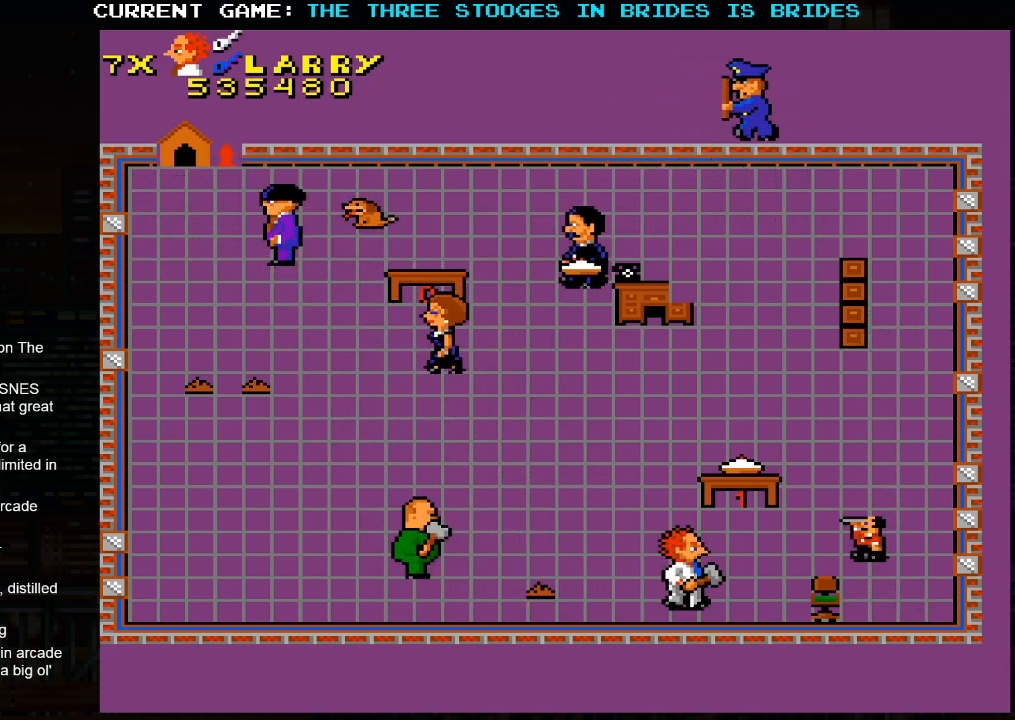
{"dt_ms": 500, "buttons": [], "left_stick": "right", "events": []}
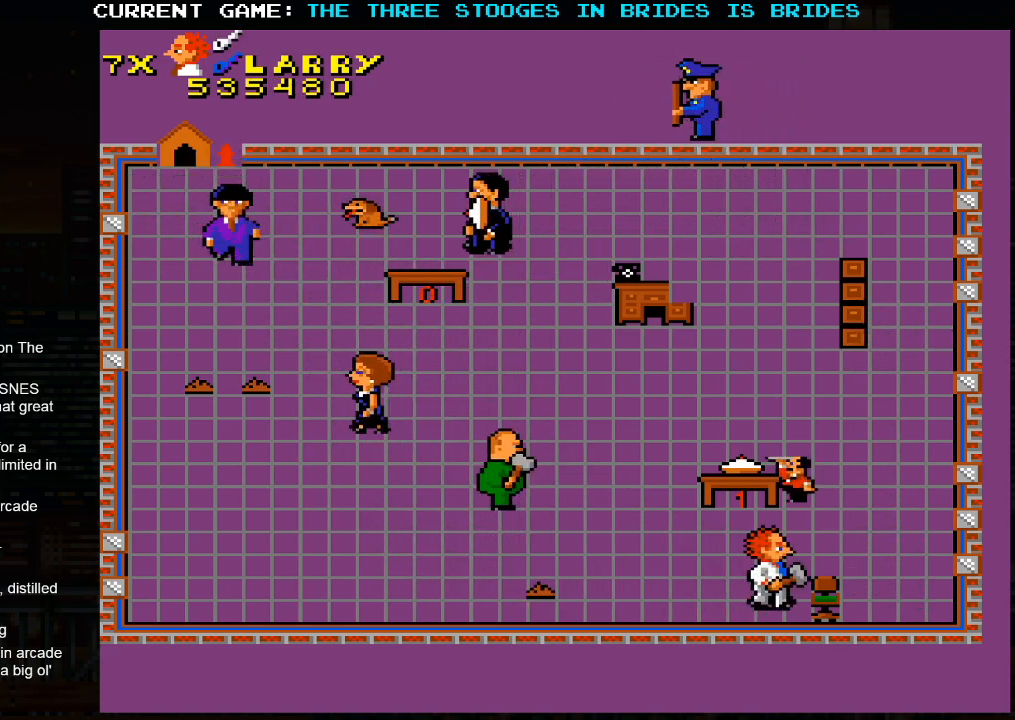
{"dt_ms": 500, "buttons": [], "left_stick": "left", "events": [[383, "left_stick", "center"], [450, "left_stick", "left"]]}
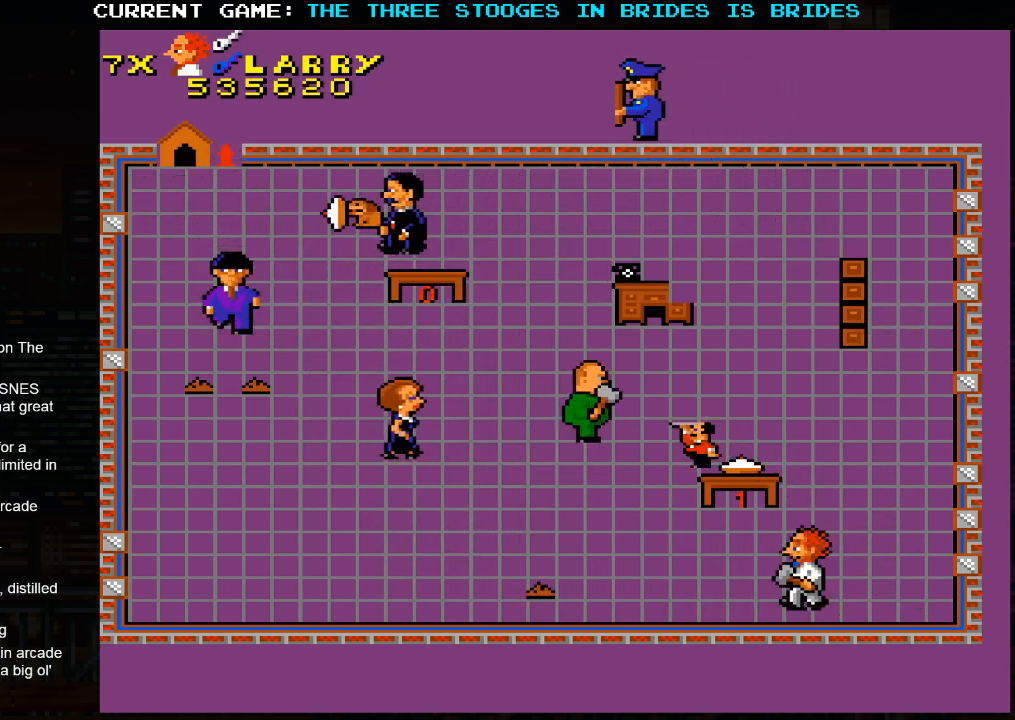
{"dt_ms": 500, "buttons": [], "left_stick": "right", "events": [[283, "left_stick", "center"], [367, "left_stick", "right"]]}
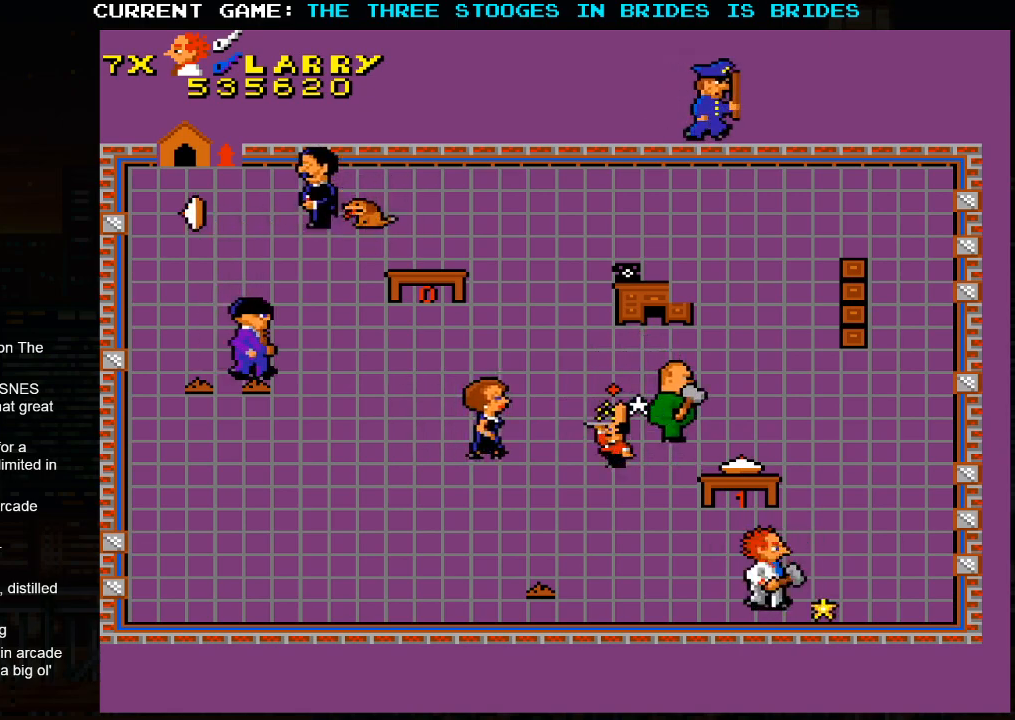
{"dt_ms": 500, "buttons": [], "left_stick": "left", "events": [[333, "left_stick", "center"], [383, "left_stick", "left"]]}
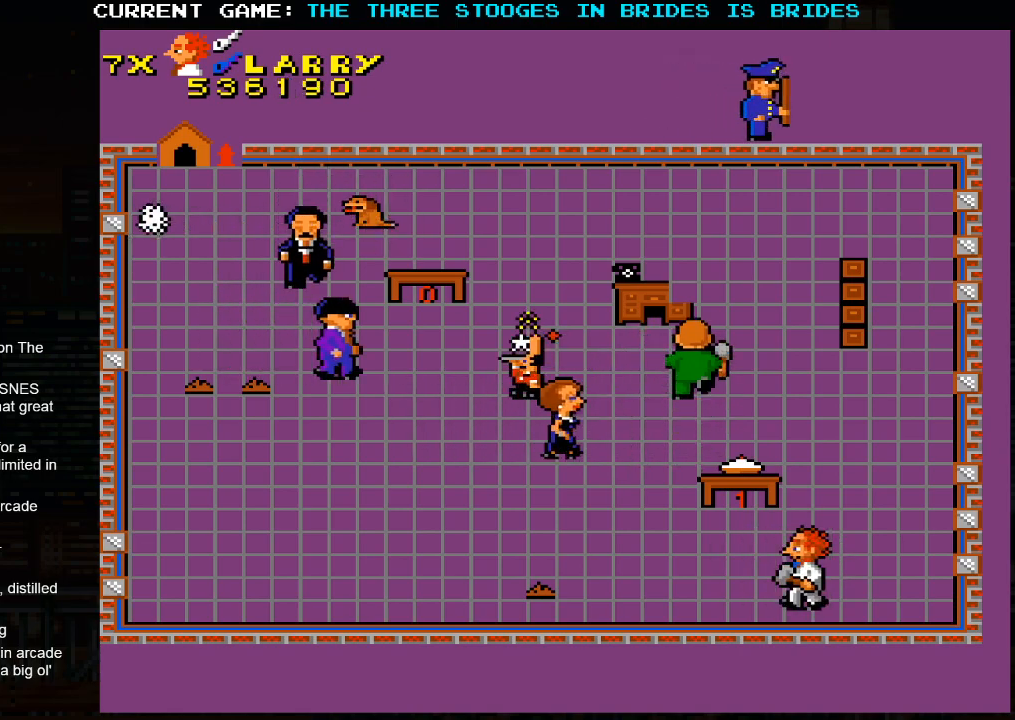
{"dt_ms": 500, "buttons": [], "left_stick": "left", "events": []}
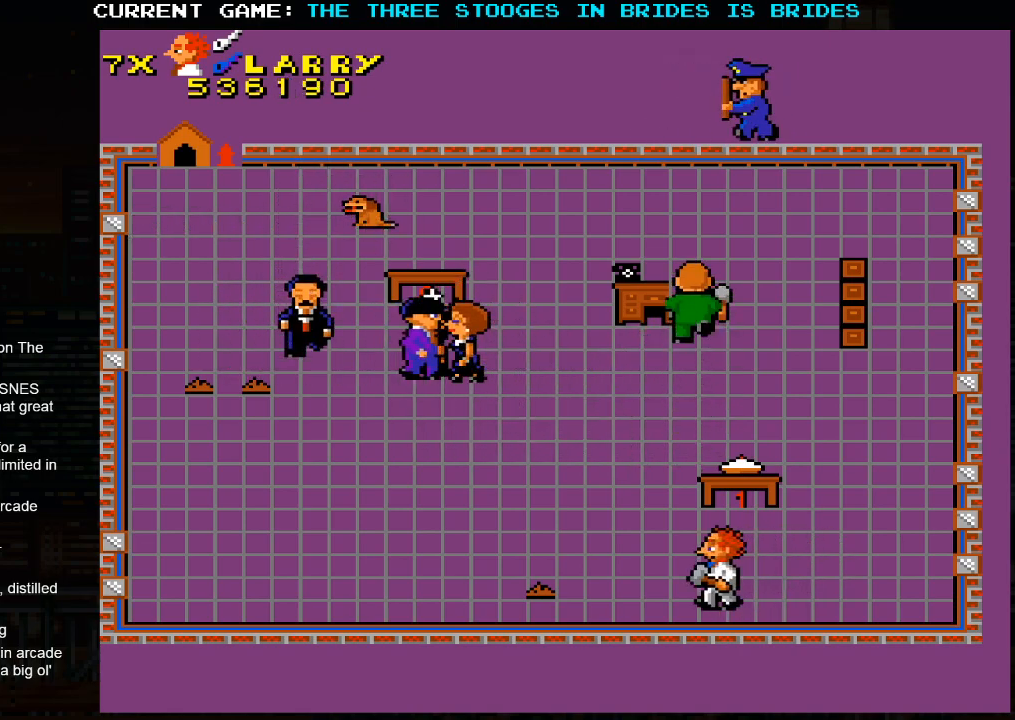
{"dt_ms": 500, "buttons": [], "left_stick": "up-left", "events": [[233, "left_stick", "up-left"]]}